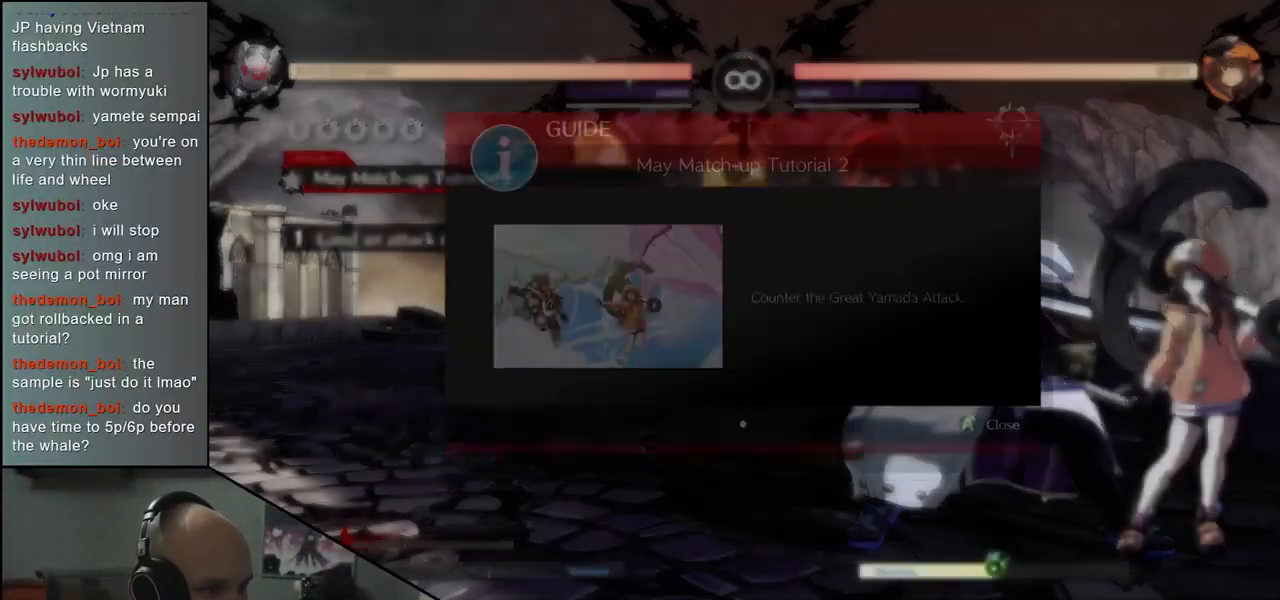
Gameplay with a controller (arcade stick); each line is a JSON object with the inputs held at the frame after it. "events" lists button and stick changes between this image and that frame as [ms after this image, input, new state], when the widget could be followed in between. Not read: L3 R3 SELECT START.
{"buttons": [], "left_stick": "center", "events": []}
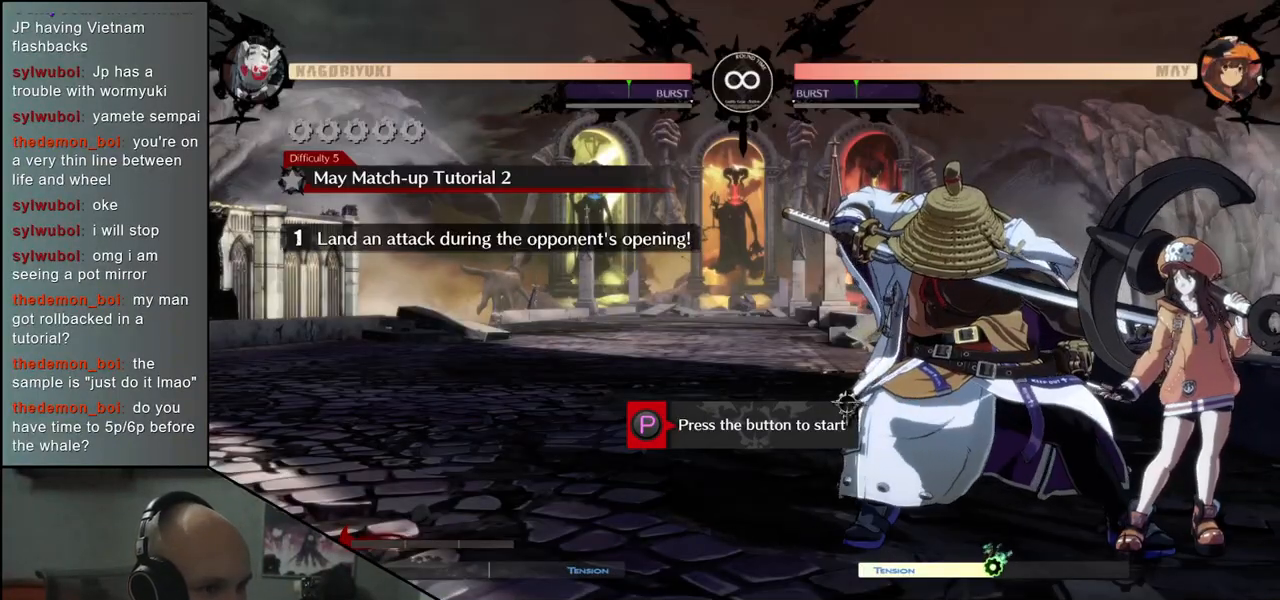
{"buttons": [], "left_stick": "center", "events": [[83, "R1", "down"], [217, "R1", "up"]]}
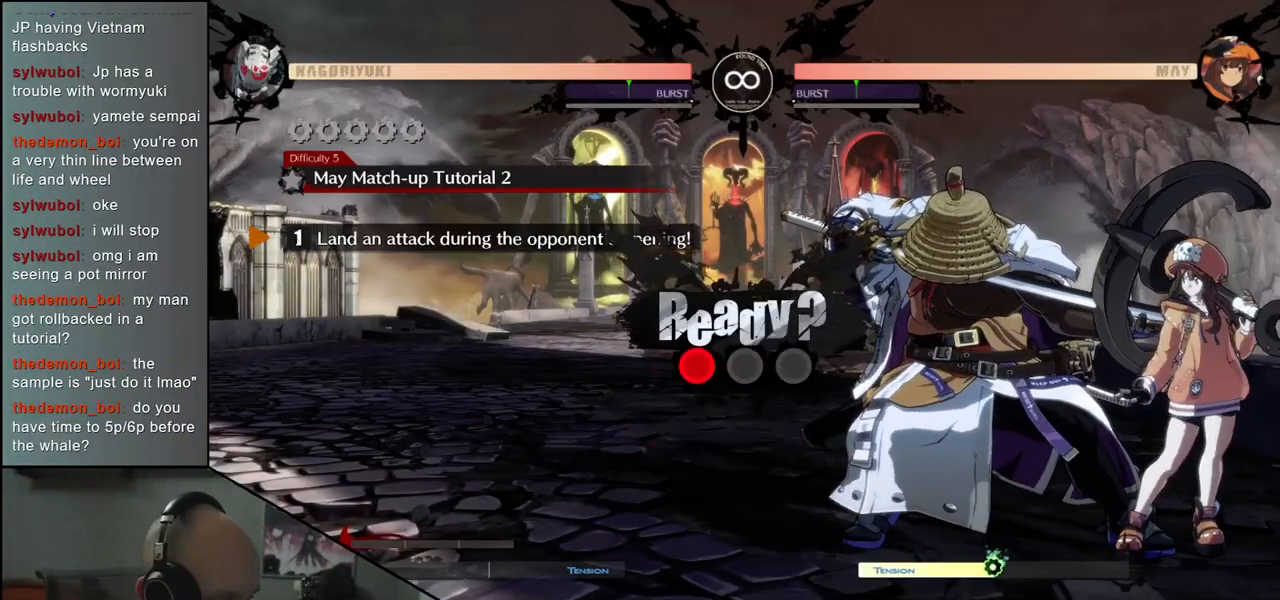
{"buttons": ["L2"], "left_stick": "center", "events": [[250, "L2", "down"], [317, "L2", "up"], [367, "R1", "down"], [467, "R1", "up"], [483, "L2", "down"]]}
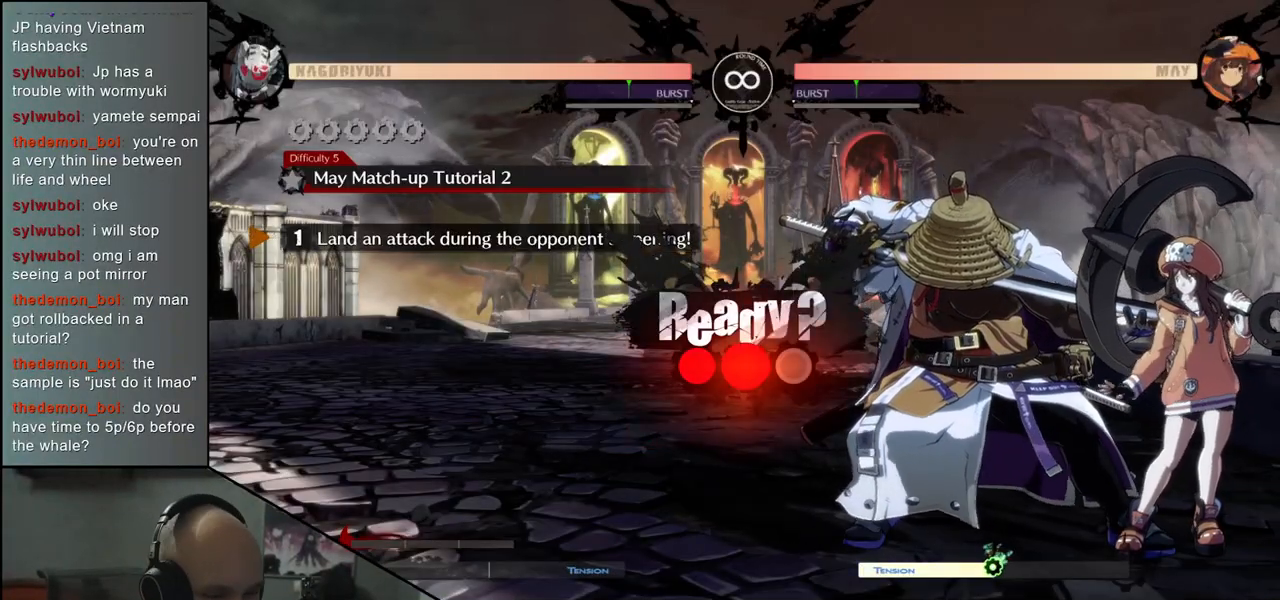
{"buttons": ["L2"], "left_stick": "center", "events": [[33, "L2", "up"], [67, "R1", "down"], [133, "R1", "up"], [150, "L2", "down"], [183, "L2", "up"], [267, "R1", "down"], [300, "R1", "up"], [317, "L2", "down"], [350, "L2", "up"], [433, "R1", "down"], [450, "L2", "down"], [450, "R1", "up"]]}
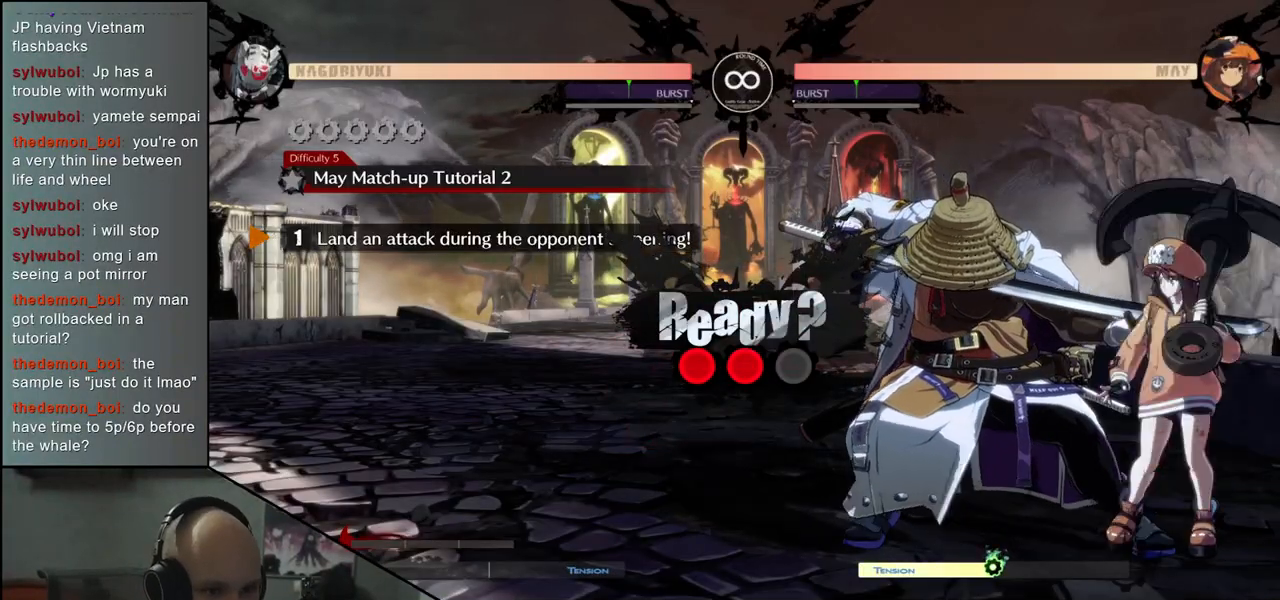
{"buttons": ["L2"], "left_stick": "center", "events": [[17, "L2", "up"], [67, "R1", "down"], [100, "L2", "down"], [100, "R1", "up"], [133, "L2", "up"], [183, "R1", "down"], [217, "L2", "down"], [217, "R1", "up"], [250, "L2", "up"], [300, "R1", "down"], [333, "L2", "down"], [333, "R1", "up"], [383, "L2", "up"], [433, "R1", "down"], [450, "L2", "down"], [467, "R1", "up"]]}
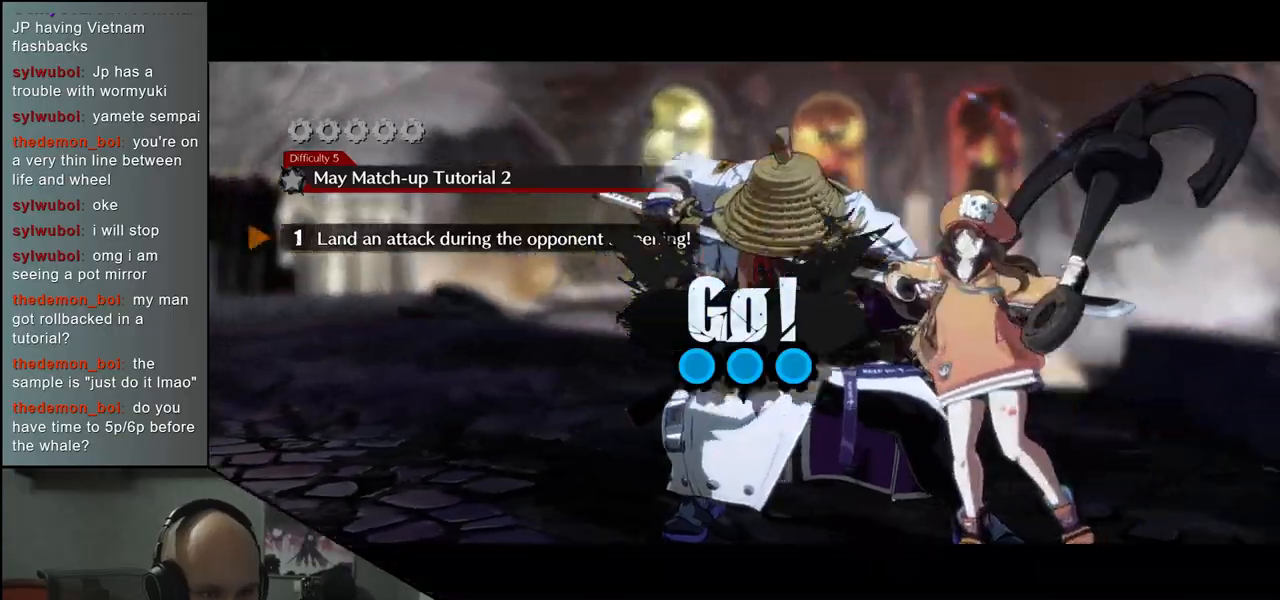
{"buttons": [], "left_stick": "center", "events": [[17, "L2", "up"], [50, "R1", "down"], [67, "L2", "down"], [83, "R1", "up"], [117, "L2", "up"], [167, "R1", "down"], [217, "L2", "down"], [217, "R1", "up"], [250, "L2", "up"], [317, "L2", "down"], [350, "L2", "up"], [433, "R1", "down"], [450, "L2", "down"], [467, "R1", "up"], [483, "L2", "up"]]}
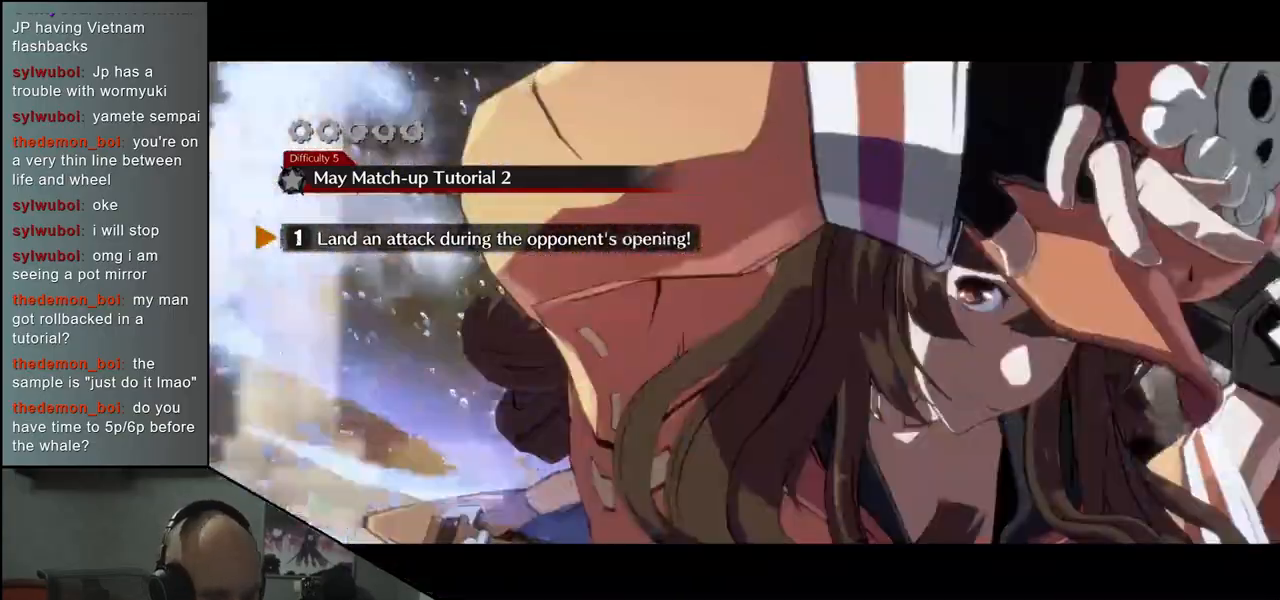
{"buttons": ["L2", "R1"], "left_stick": "center", "events": [[33, "R1", "down"], [50, "L2", "down"], [67, "R1", "up"], [100, "L2", "up"], [150, "R1", "down"], [183, "L2", "down"], [183, "R1", "up"], [217, "L2", "up"], [267, "R1", "down"], [300, "R1", "up"], [317, "L2", "down"], [367, "L2", "up"], [367, "R1", "down"], [417, "R1", "up"], [450, "L2", "down"], [483, "R1", "down"]]}
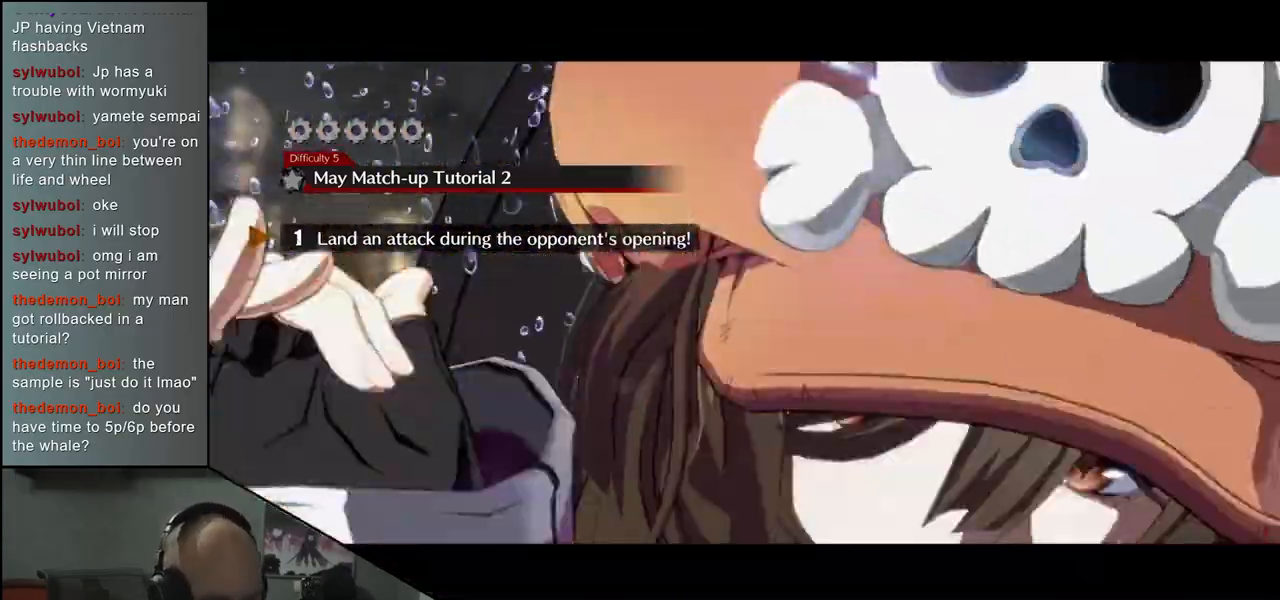
{"buttons": [], "left_stick": "center", "events": [[17, "L2", "up"], [50, "R1", "up"], [100, "L2", "down"], [133, "L2", "up"], [133, "R1", "down"], [183, "R1", "up"], [233, "L2", "down"], [267, "R1", "down"], [300, "L2", "up"], [317, "R1", "up"], [367, "L2", "down"], [417, "L2", "up"], [417, "R1", "down"], [467, "R1", "up"]]}
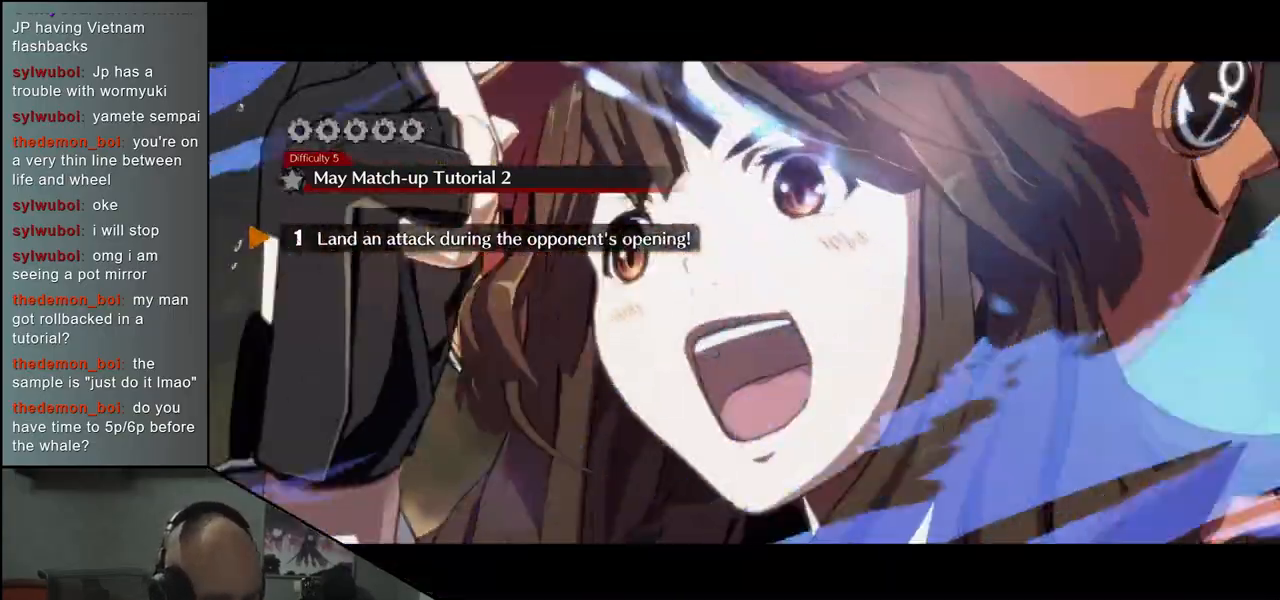
{"buttons": ["L2", "R1"], "left_stick": "center", "events": [[17, "L2", "down"], [67, "L2", "up"], [67, "R1", "down"], [133, "R1", "up"], [183, "L2", "down"], [200, "R1", "down"], [217, "L2", "up"], [267, "R1", "up"], [317, "L2", "down"], [350, "R1", "down"], [383, "L2", "up"], [383, "R1", "up"], [450, "L2", "down"], [467, "R1", "down"]]}
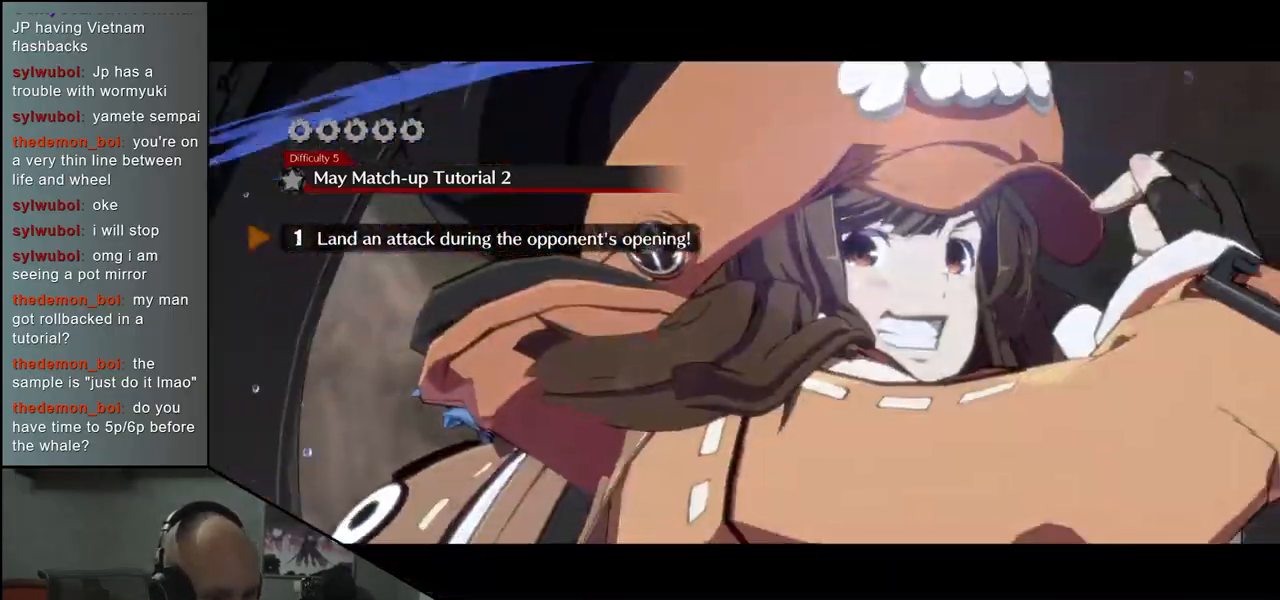
{"buttons": [], "left_stick": "center", "events": [[17, "L2", "up"], [33, "R1", "up"], [133, "L2", "down"], [133, "R1", "down"], [183, "L2", "up"], [183, "R1", "up"], [267, "L2", "down"], [283, "R1", "down"], [317, "L2", "up"], [350, "R1", "up"], [433, "L2", "down"], [450, "R1", "down"], [483, "L2", "up"], [483, "R1", "up"]]}
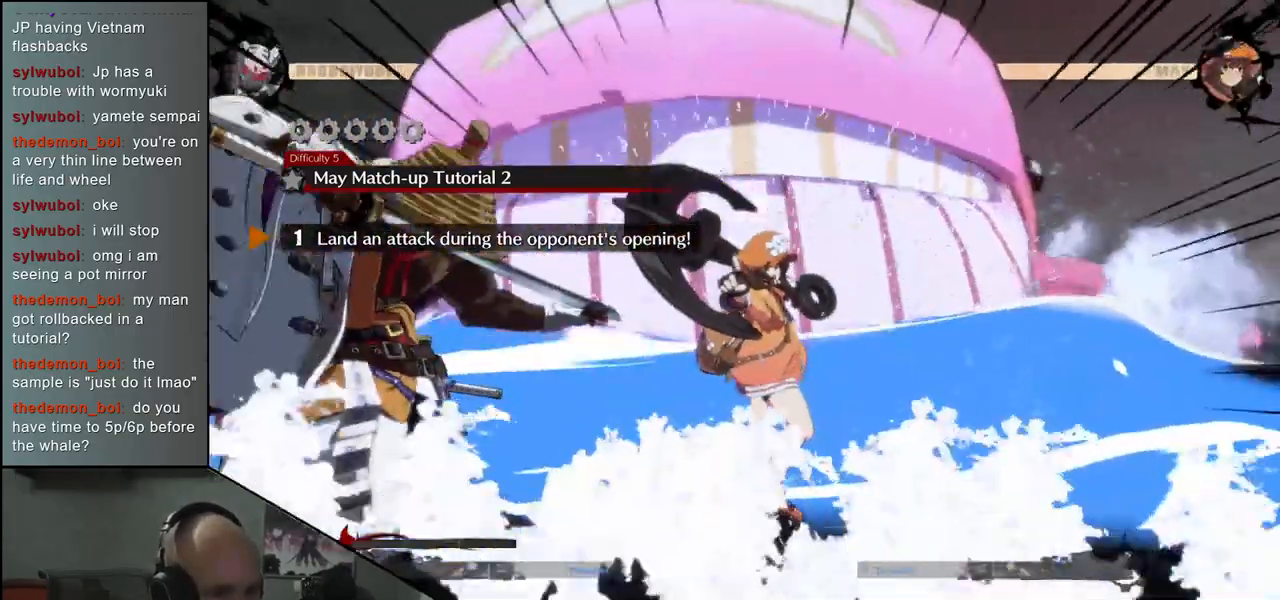
{"buttons": [], "left_stick": "center", "events": [[100, "L2", "down"], [100, "R1", "down"], [150, "L2", "up"], [150, "R1", "up"], [233, "L2", "down"], [267, "R1", "down"], [283, "R1", "up"], [300, "L2", "up"], [383, "R1", "down"], [400, "L2", "down"], [433, "R1", "up"], [450, "L2", "up"]]}
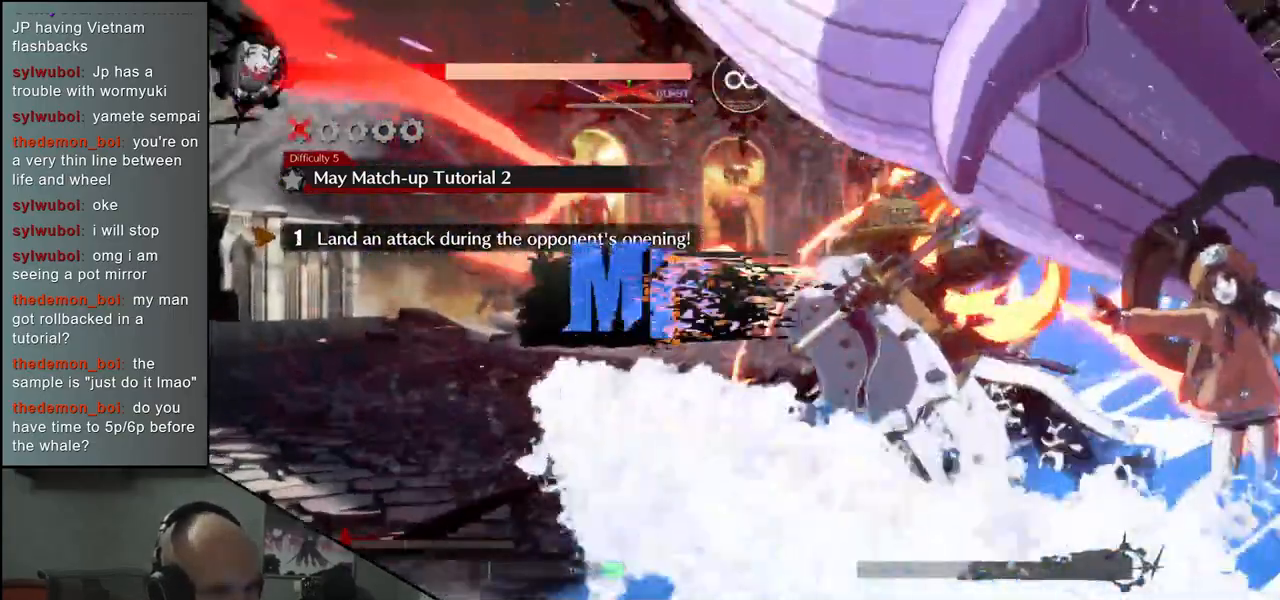
{"buttons": ["L2"], "left_stick": "center", "events": [[33, "R1", "down"], [50, "L2", "down"], [67, "R1", "up"], [117, "L2", "up"], [150, "R1", "down"], [200, "L2", "down"], [200, "R1", "up"], [267, "L2", "up"], [283, "R1", "down"], [350, "R1", "up"], [417, "R1", "down"], [483, "L2", "down"], [483, "R1", "up"]]}
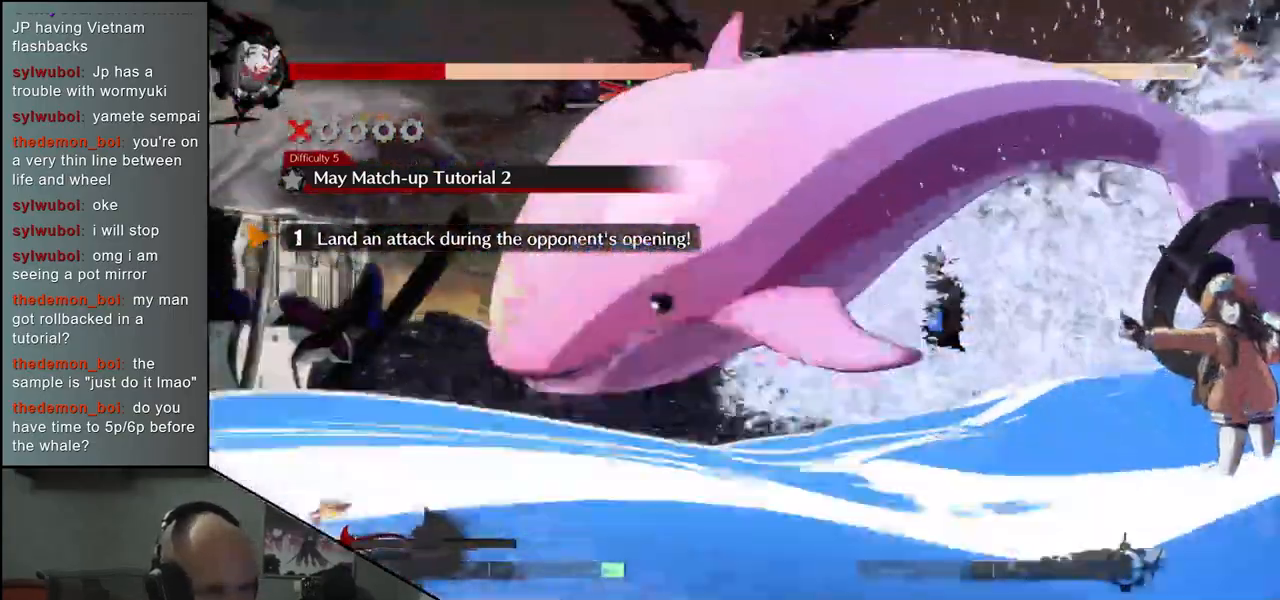
{"buttons": ["L2"], "left_stick": "center", "events": [[50, "L2", "up"], [83, "R1", "down"], [133, "R1", "up"], [150, "L2", "down"], [217, "L2", "up"], [217, "R1", "down"], [267, "R1", "up"], [317, "L2", "down"], [367, "L2", "up"], [367, "R1", "down"], [433, "R1", "up"], [467, "L2", "down"]]}
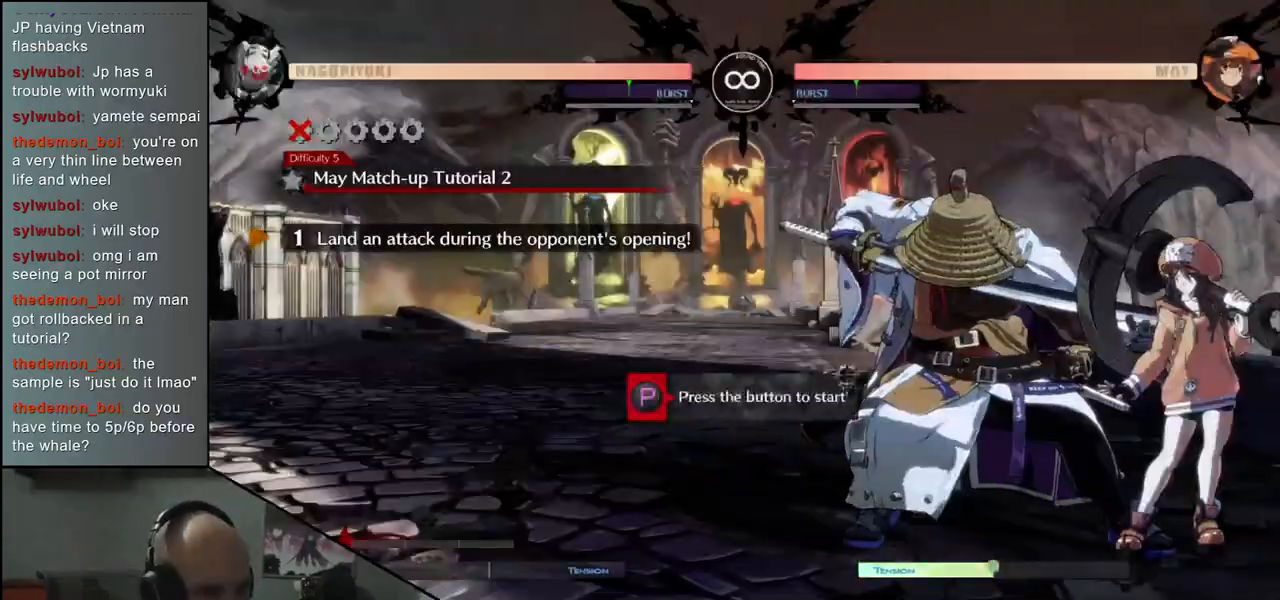
{"buttons": [], "left_stick": "center", "events": [[17, "R1", "down"], [33, "L2", "up"], [50, "R1", "up"], [133, "L2", "down"], [183, "R1", "down"], [233, "L2", "up"], [267, "R1", "up"]]}
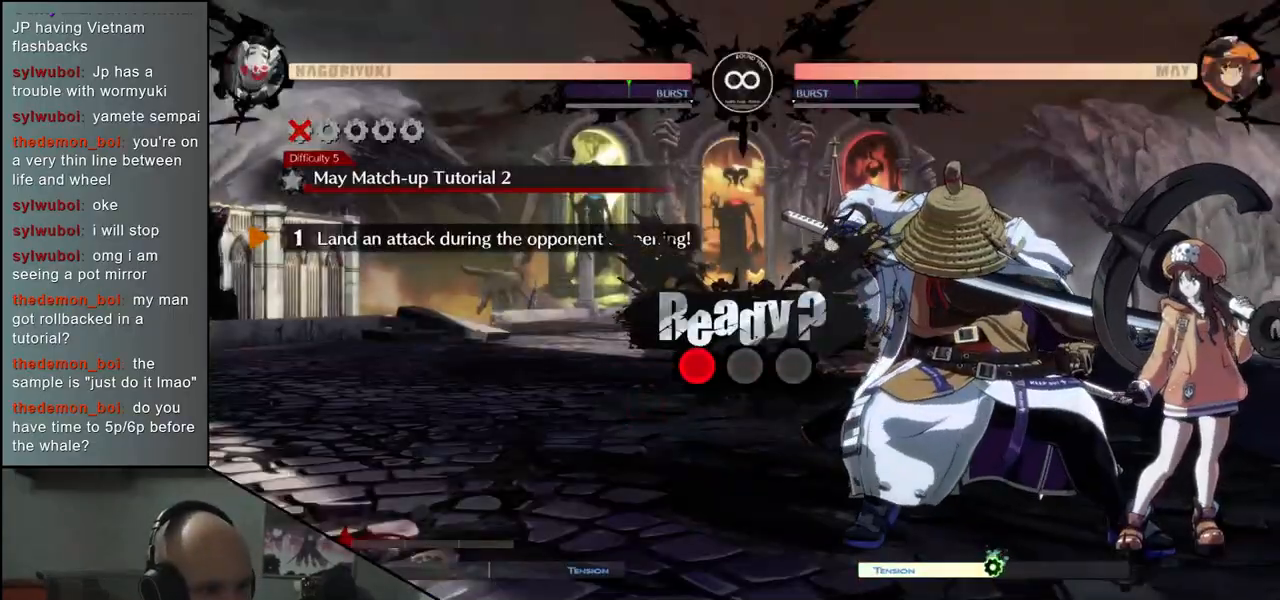
{"buttons": ["L2"], "left_stick": "center", "events": [[183, "L2", "down"], [217, "L2", "up"], [217, "R1", "down"], [283, "R1", "up"], [350, "L2", "down"], [367, "R1", "down"], [383, "L2", "up"], [433, "R1", "up"], [483, "L2", "down"]]}
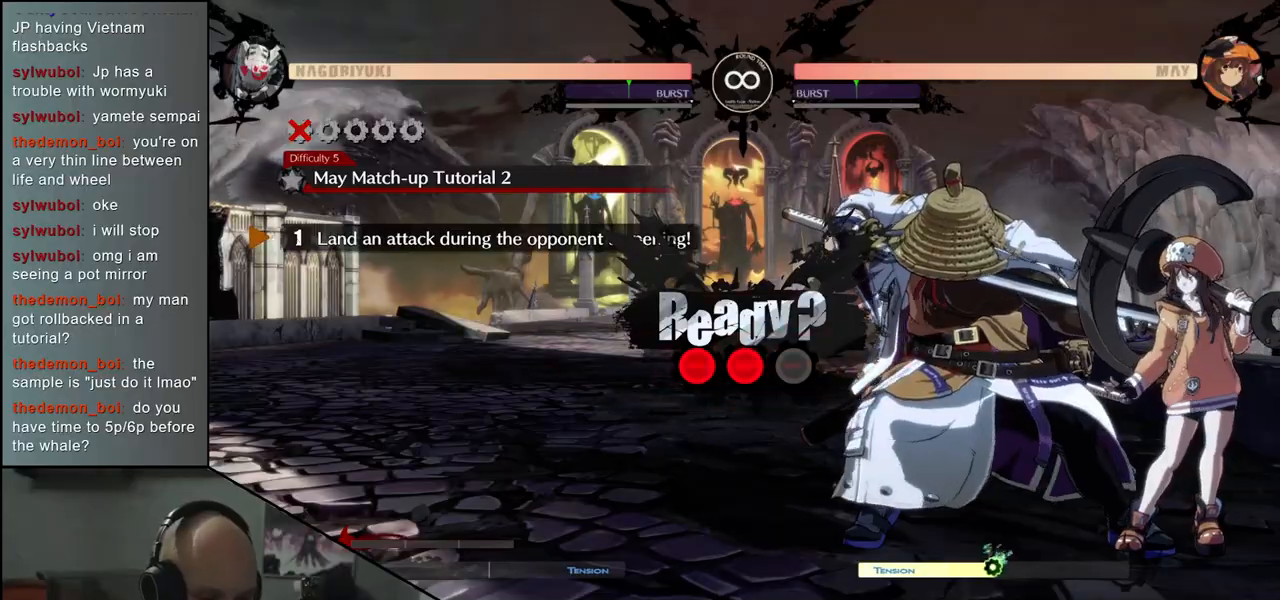
{"buttons": ["R1"], "left_stick": "center", "events": [[50, "L2", "up"], [50, "R1", "down"], [67, "R1", "up"], [133, "L2", "down"], [183, "L2", "up"], [183, "R1", "down"], [217, "R1", "up"], [283, "L2", "down"], [317, "R1", "down"], [350, "L2", "up"], [383, "R1", "up"], [467, "L2", "down"], [483, "L2", "up"], [483, "R1", "down"]]}
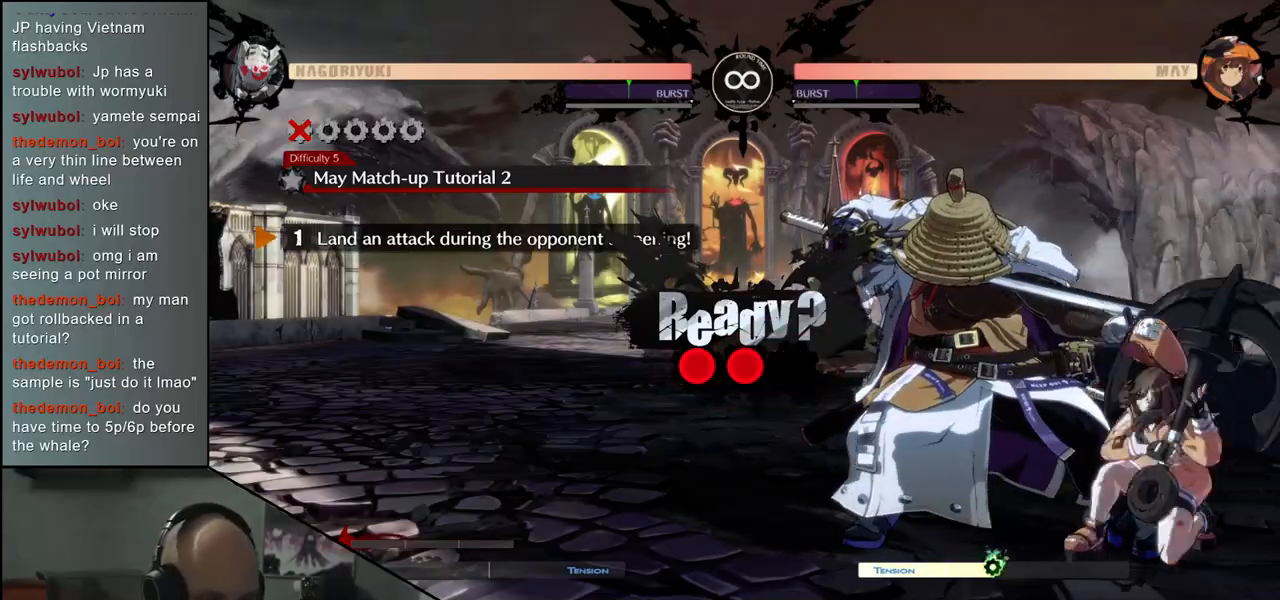
{"buttons": ["R1"], "left_stick": "center", "events": [[50, "R1", "up"], [100, "L2", "down"], [167, "L2", "up"], [167, "R1", "down"], [217, "R1", "up"], [267, "L2", "down"], [333, "L2", "up"], [333, "R1", "down"], [367, "R1", "up"], [417, "L2", "down"], [450, "R1", "down"], [467, "L2", "up"]]}
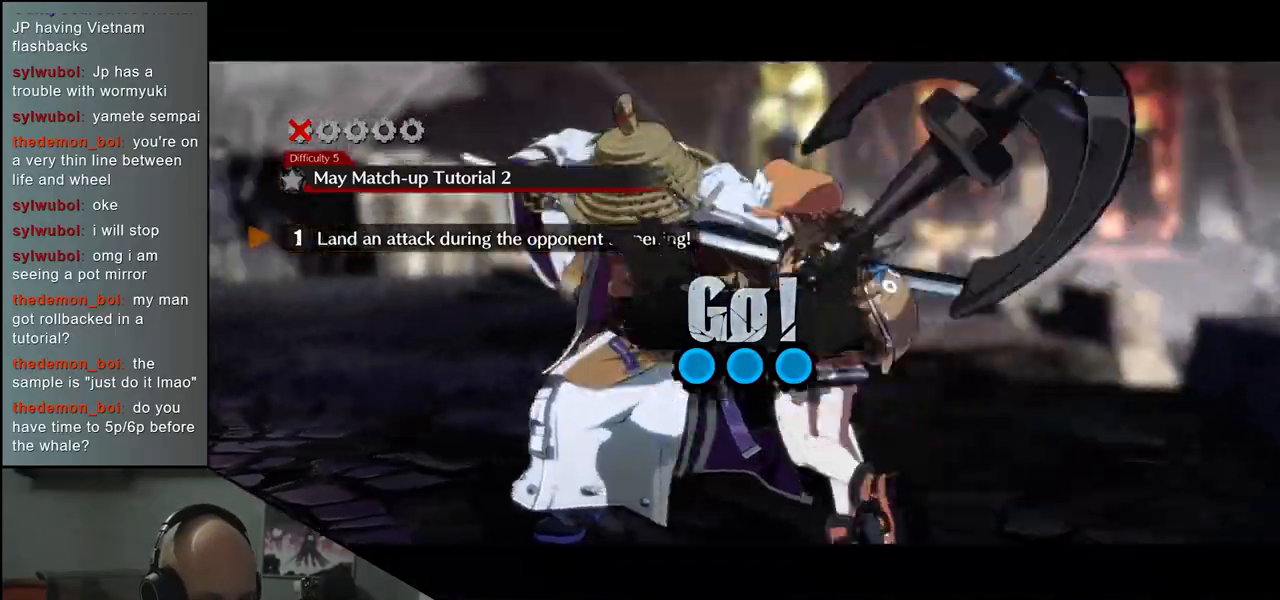
{"buttons": ["R1"], "left_stick": "center", "events": [[17, "R1", "up"], [100, "L2", "down"], [117, "R1", "down"], [150, "L2", "up"], [183, "R1", "up"], [267, "L2", "down"], [283, "R1", "down"], [350, "L2", "up"], [350, "R1", "up"], [450, "R1", "down"]]}
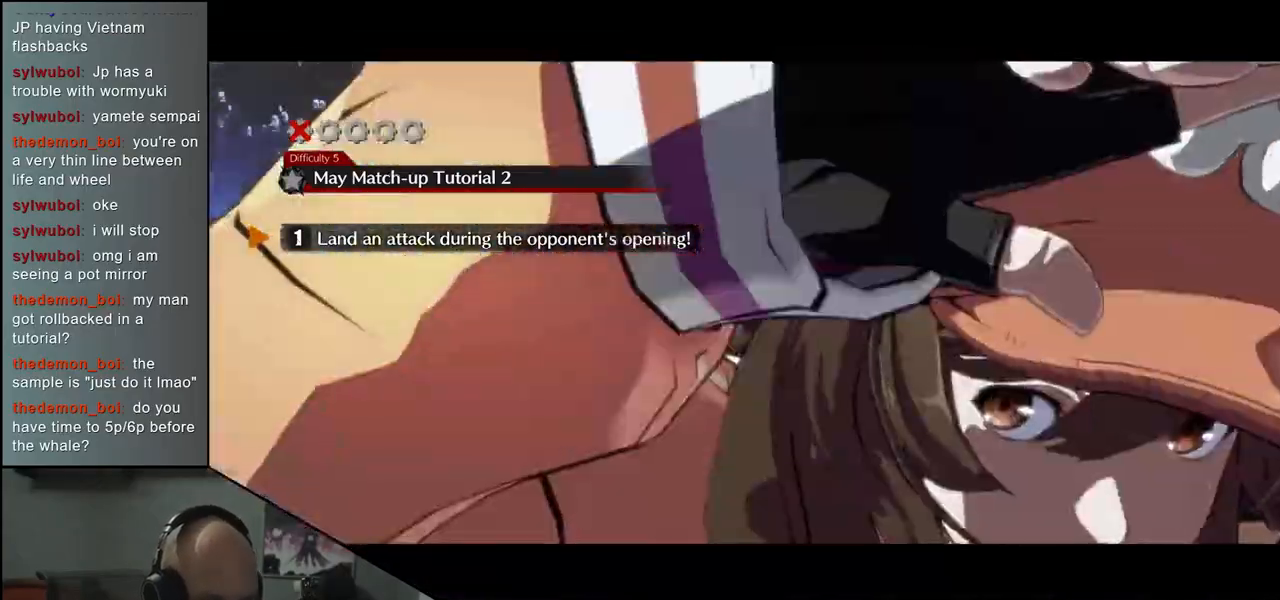
{"buttons": [], "left_stick": "center", "events": [[33, "R1", "up"], [133, "R1", "down"], [183, "R1", "up"], [300, "R1", "down"], [350, "R1", "up"], [450, "R1", "down"], [500, "R1", "up"]]}
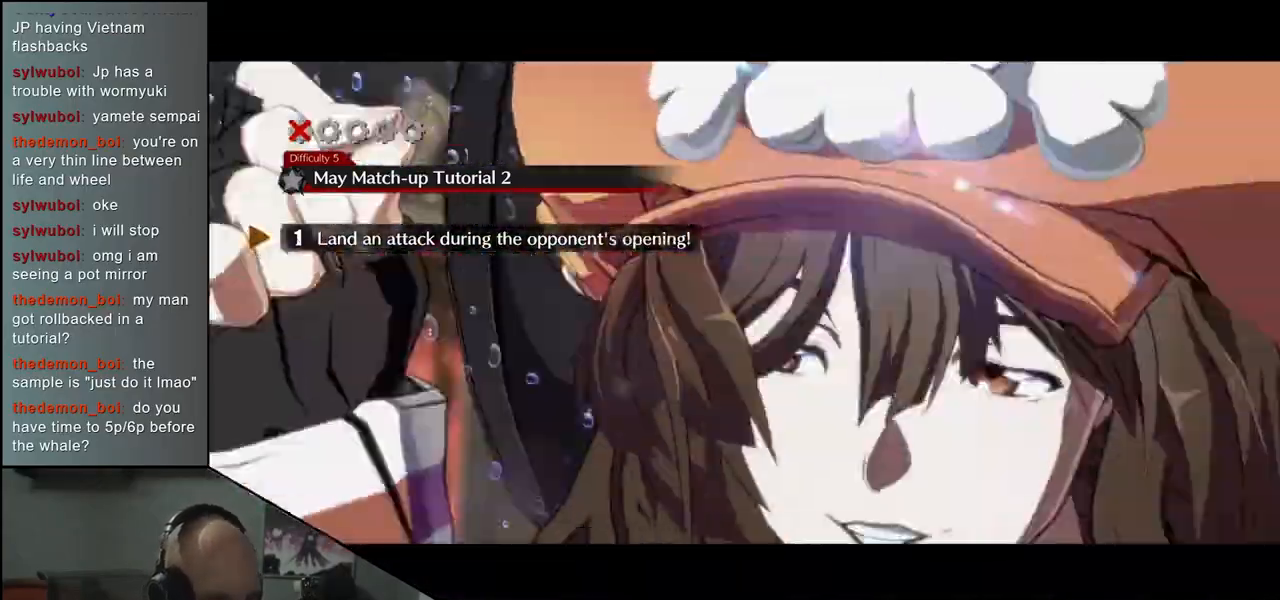
{"buttons": ["R1"], "left_stick": "center", "events": [[100, "R1", "down"], [150, "R1", "up"], [267, "R1", "down"], [350, "R1", "up"], [433, "R1", "down"]]}
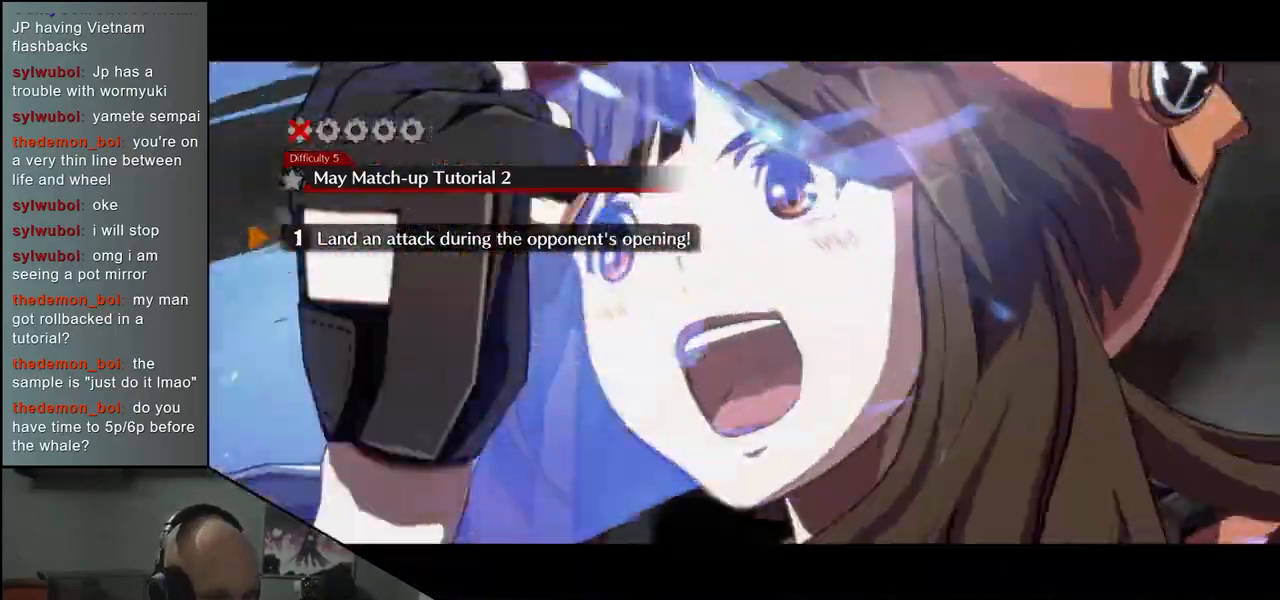
{"buttons": ["R1"], "left_stick": "center", "events": [[17, "R1", "up"], [83, "R1", "down"], [150, "R1", "up"], [233, "R1", "down"], [267, "R1", "up"], [367, "R1", "down"], [400, "R1", "up"], [500, "R1", "down"]]}
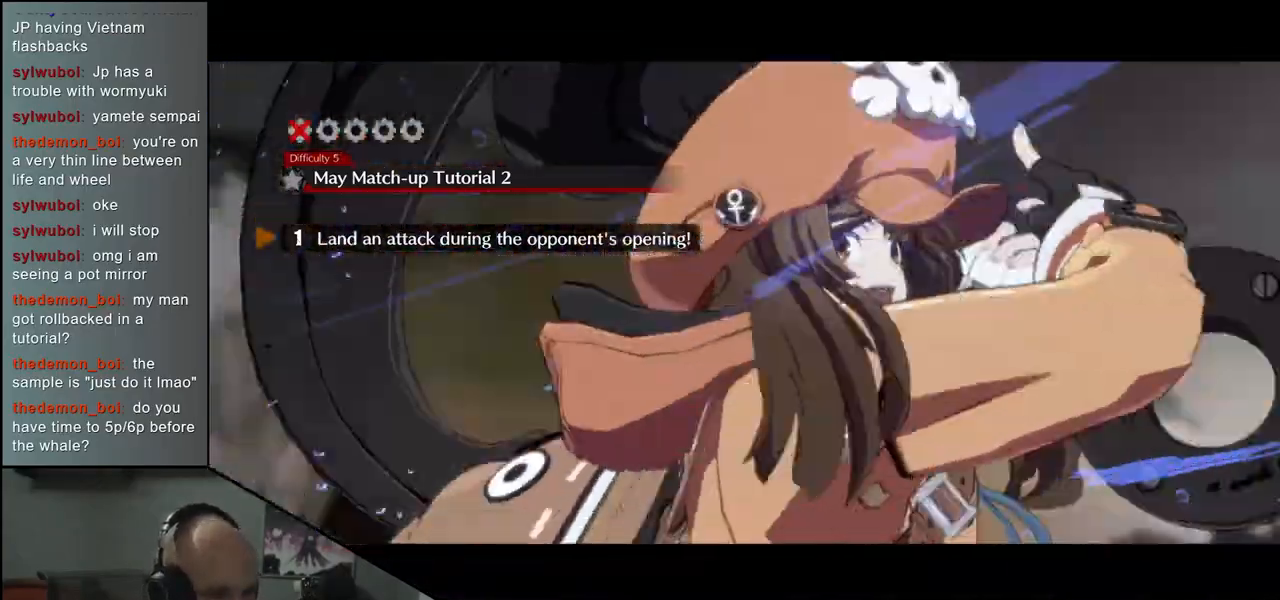
{"buttons": [], "left_stick": "center", "events": [[33, "R1", "up"], [133, "R1", "down"], [150, "R1", "up"], [283, "R1", "down"], [300, "R1", "up"], [350, "R1", "down"], [383, "R1", "up"]]}
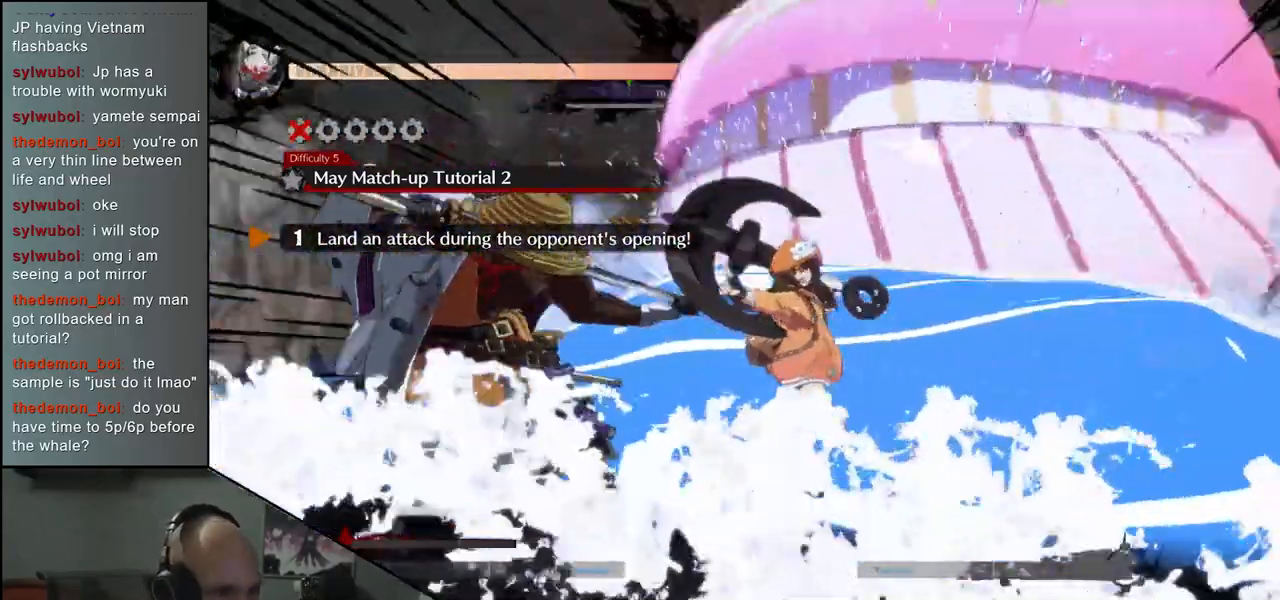
{"buttons": [], "left_stick": "center", "events": [[33, "R1", "down"], [50, "R1", "up"], [250, "R1", "down"], [283, "R1", "up"], [450, "R1", "down"], [483, "R1", "up"]]}
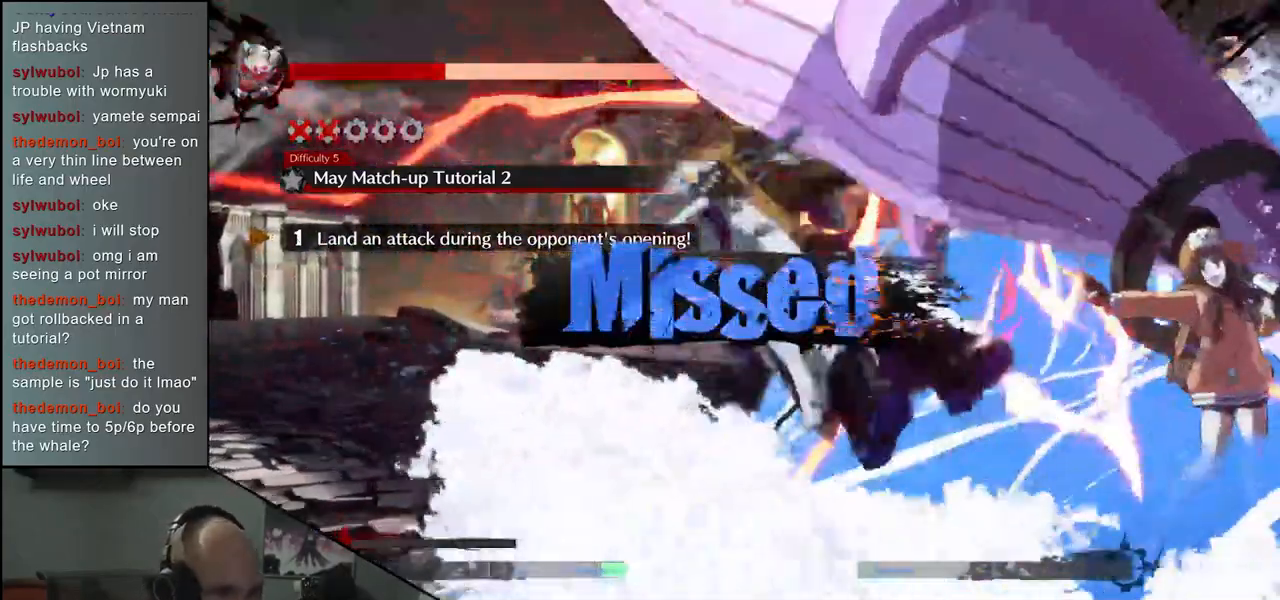
{"buttons": [], "left_stick": "center", "events": [[50, "R1", "down"], [83, "R1", "up"], [367, "R1", "down"], [417, "R1", "up"]]}
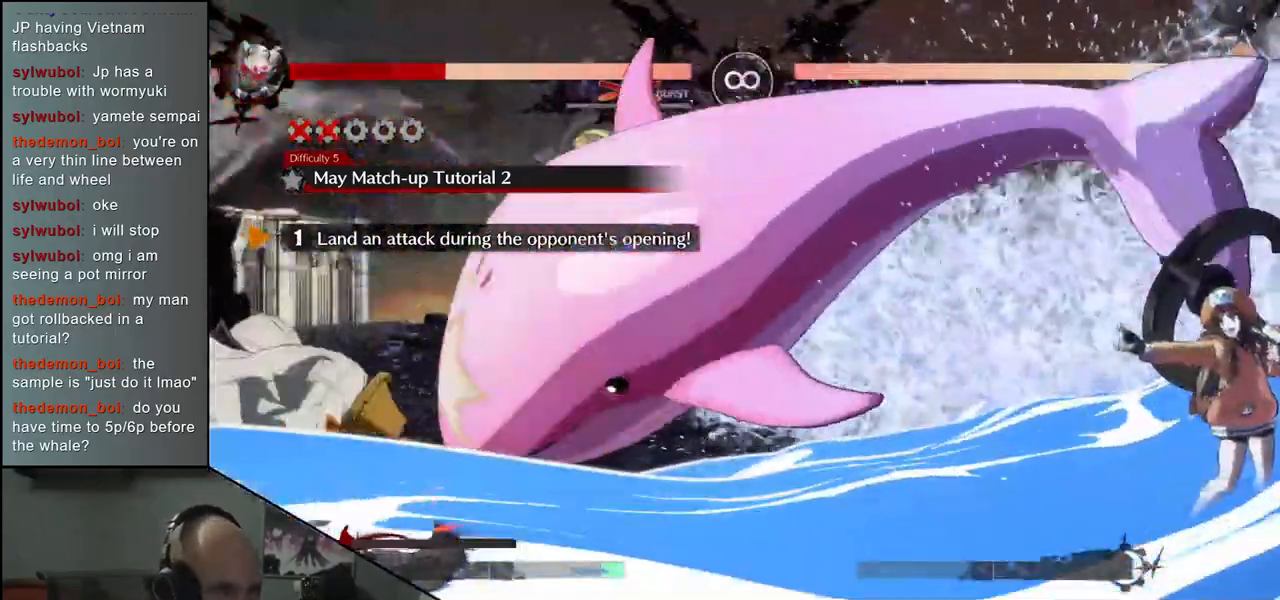
{"buttons": ["R1"], "left_stick": "center", "events": [[67, "R1", "down"], [133, "R1", "up"], [450, "R1", "down"]]}
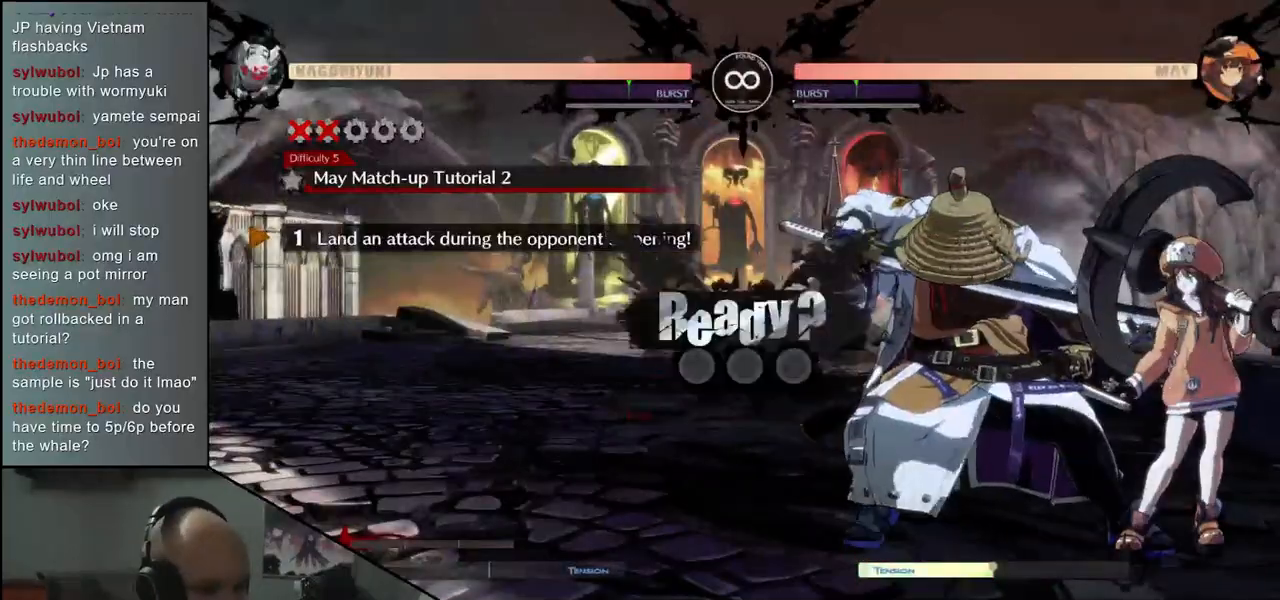
{"buttons": [], "left_stick": "center", "events": [[17, "R1", "up"], [133, "R1", "down"], [233, "R1", "up"]]}
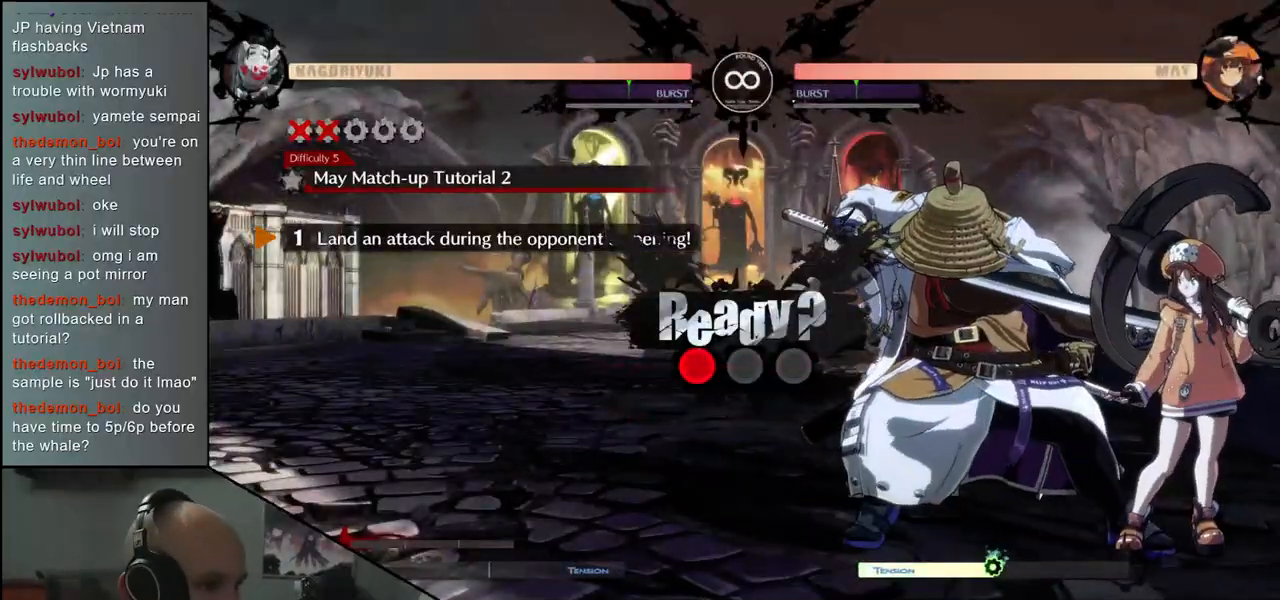
{"buttons": ["R1"], "left_stick": "center", "events": [[133, "R1", "down"], [150, "R1", "up"], [233, "R1", "down"], [317, "R1", "up"], [350, "R1", "down"], [433, "R1", "up"], [483, "R1", "down"]]}